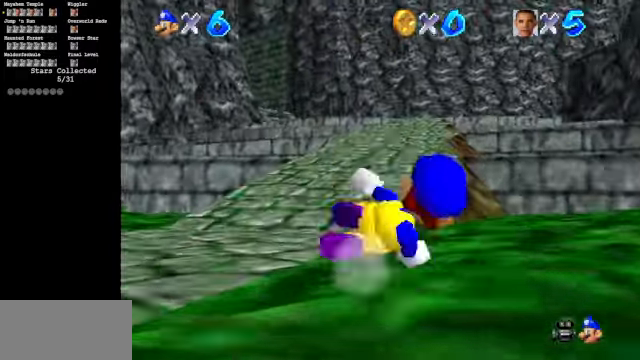
Gameplay with a controller (Nintendo layout); each line is a JSON object with the inputs held at the frame after it. "events" lists button and stick changes between this image and that frame as [ms after this image, input, new state], when the widget could be followed in between. Not read: L3 R3.
{"buttons": [], "left_stick": "up", "events": [[133, "Z", "up"], [233, "B", "up"]]}
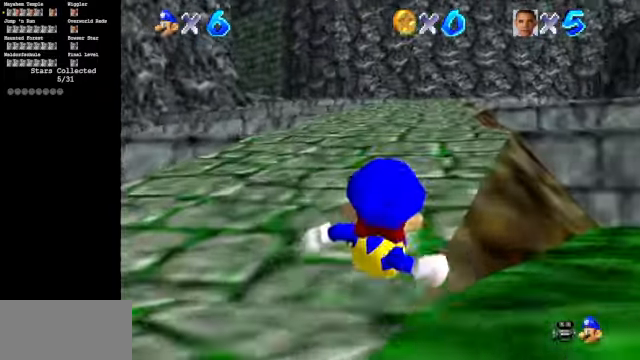
{"buttons": ["A", "B"], "left_stick": "up", "events": [[100, "A", "down"], [233, "A", "up"], [500, "A", "down"], [500, "B", "down"]]}
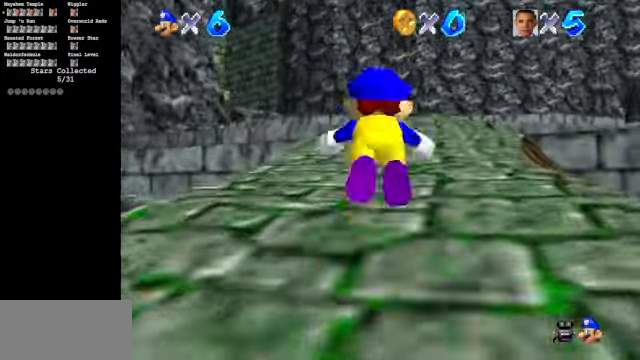
{"buttons": [], "left_stick": "up", "events": [[500, "A", "up"], [500, "B", "up"]]}
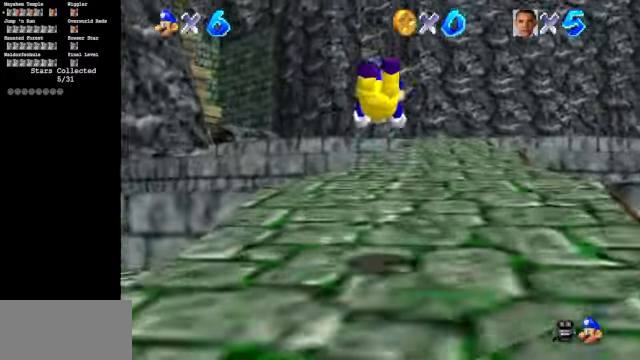
{"buttons": [], "left_stick": "up", "events": [[234, "A", "down"], [334, "A", "up"]]}
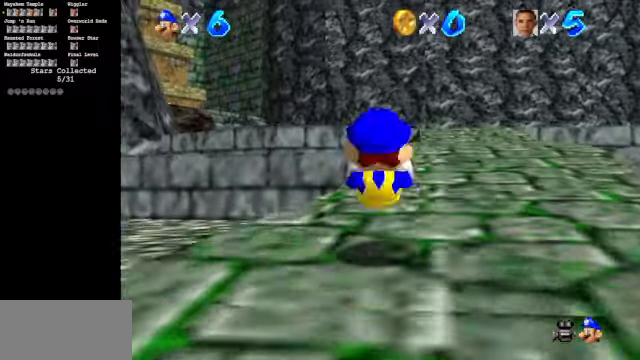
{"buttons": [], "left_stick": "up", "events": [[200, "A", "down"], [200, "B", "down"], [467, "A", "up"], [467, "B", "up"]]}
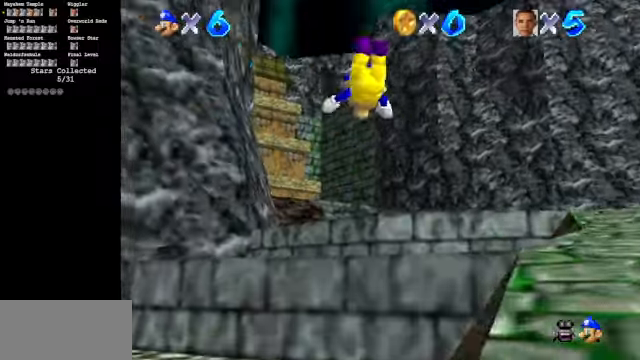
{"buttons": [], "left_stick": "up", "events": [[200, "C_DOWN", "down"], [367, "C_DOWN", "up"]]}
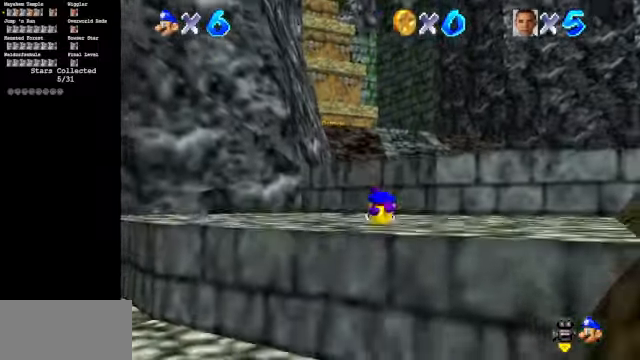
{"buttons": [], "left_stick": "up", "events": [[67, "A", "down"], [167, "A", "up"]]}
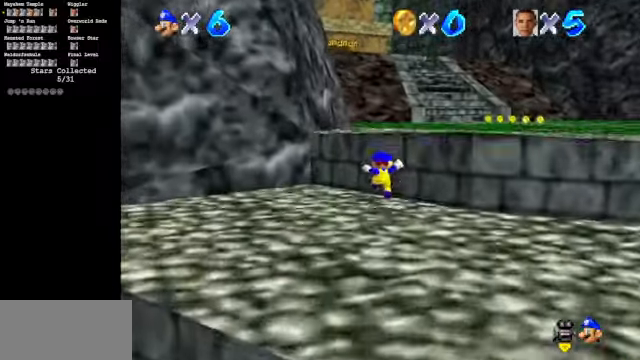
{"buttons": [], "left_stick": "up", "events": [[134, "A", "down"], [134, "B", "down"], [334, "A", "up"], [367, "B", "up"]]}
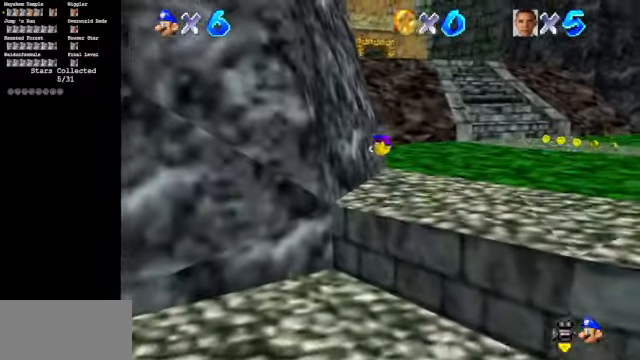
{"buttons": [], "left_stick": "up", "events": [[400, "A", "down"], [500, "A", "up"]]}
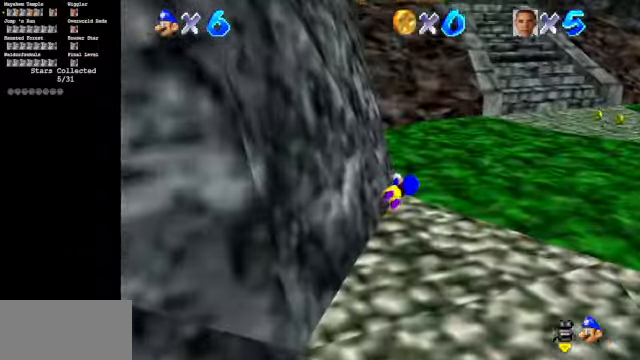
{"buttons": [], "left_stick": "up", "events": [[200, "A", "down"], [334, "A", "up"]]}
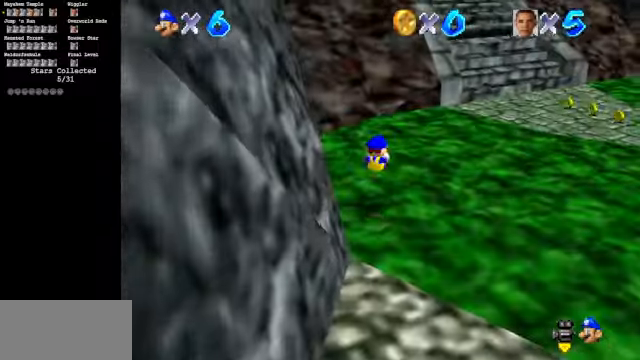
{"buttons": [], "left_stick": "up", "events": [[334, "A", "down"], [367, "A", "up"]]}
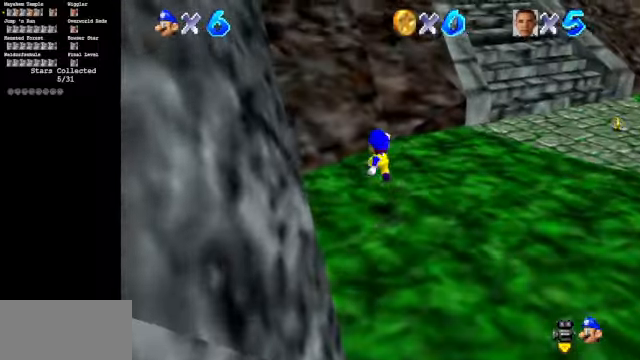
{"buttons": ["A"], "left_stick": "up", "events": [[334, "A", "down"]]}
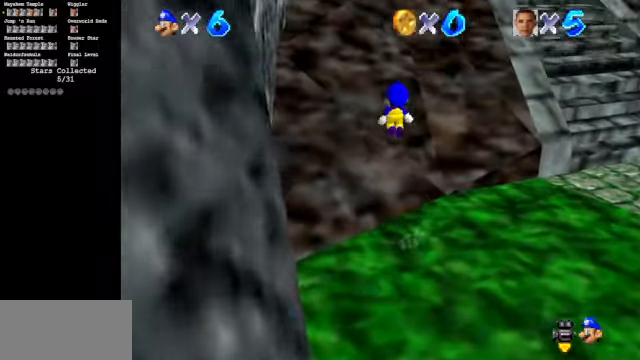
{"buttons": [], "left_stick": "up", "events": [[367, "A", "up"]]}
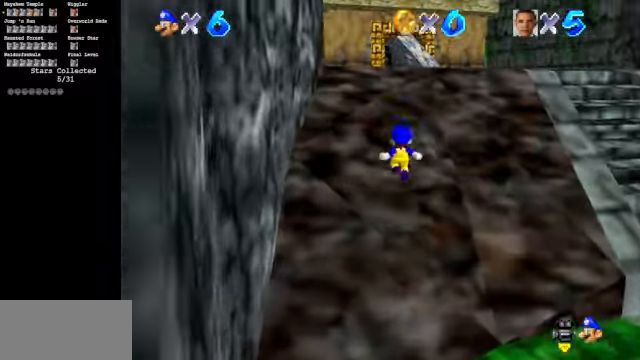
{"buttons": [], "left_stick": "up", "events": [[167, "A", "down"], [334, "A", "up"]]}
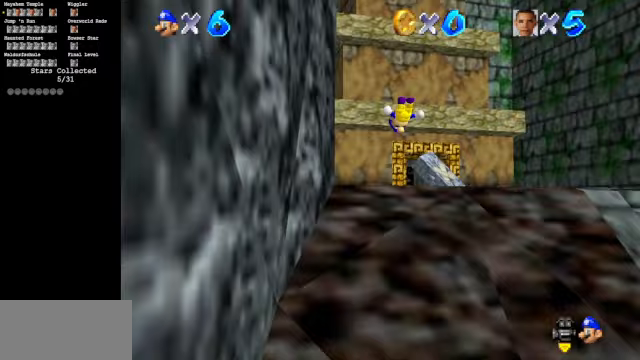
{"buttons": [], "left_stick": "up", "events": []}
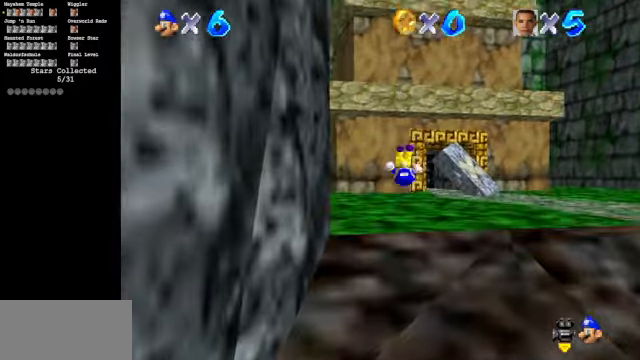
{"buttons": ["B"], "left_stick": "up", "events": [[367, "B", "down"]]}
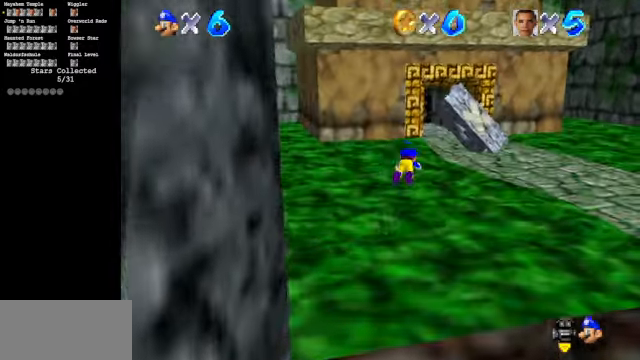
{"buttons": [], "left_stick": "up", "events": [[100, "B", "up"], [300, "A", "down"], [400, "A", "up"]]}
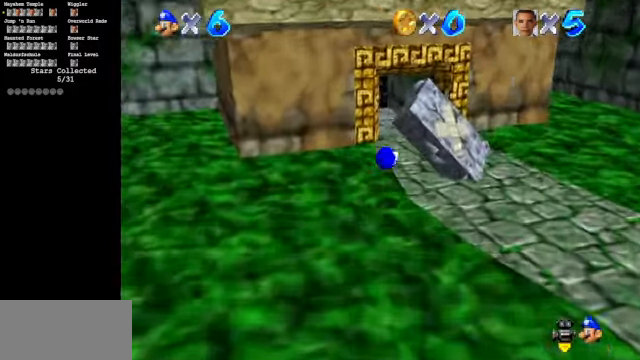
{"buttons": ["B"], "left_stick": "up", "events": [[400, "B", "down"]]}
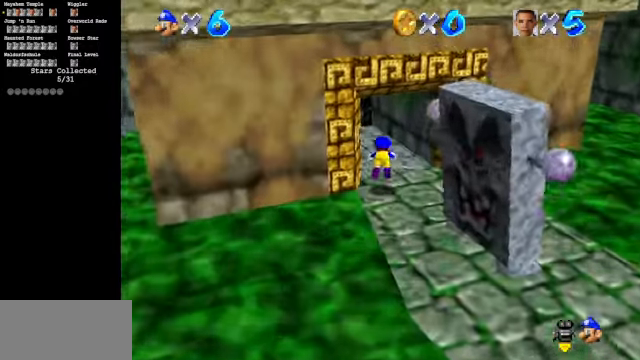
{"buttons": [], "left_stick": "up-left", "events": [[67, "B", "up"], [167, "left_stick", "up-left"], [267, "A", "down"], [367, "A", "up"]]}
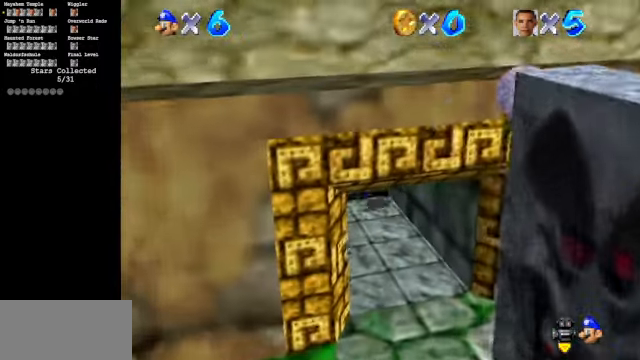
{"buttons": ["A", "B"], "left_stick": "up", "events": [[367, "A", "down"], [367, "B", "down"], [433, "left_stick", "up"]]}
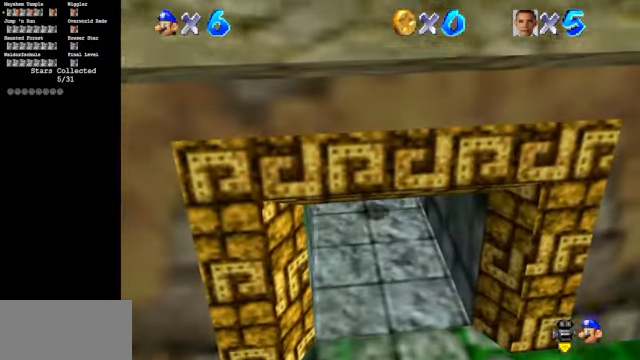
{"buttons": ["A", "B"], "left_stick": "down", "events": [[33, "left_stick", "center"], [200, "A", "up"], [233, "B", "up"], [467, "A", "down"], [467, "B", "down"], [500, "left_stick", "down"]]}
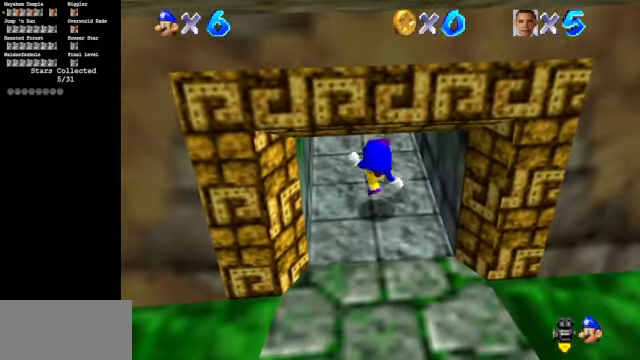
{"buttons": [], "left_stick": "down", "events": [[100, "B", "up"], [133, "A", "up"], [367, "A", "down"], [467, "A", "up"]]}
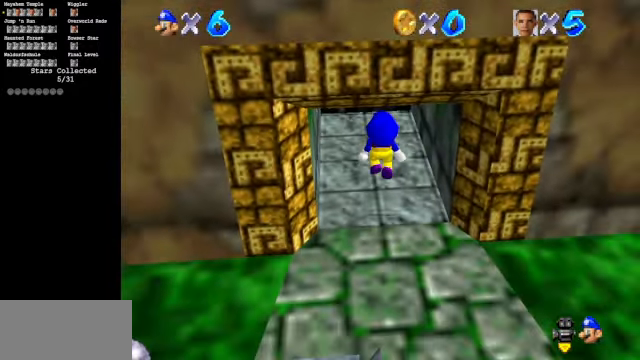
{"buttons": [], "left_stick": "center", "events": [[467, "left_stick", "center"]]}
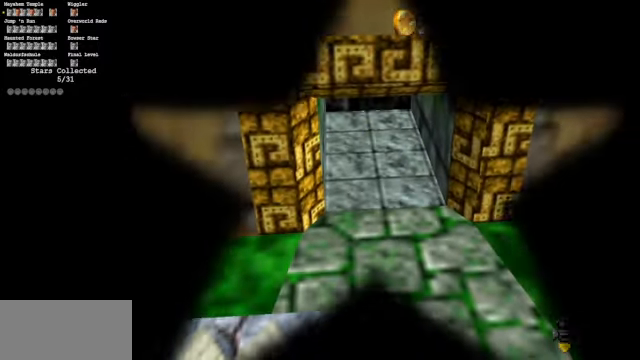
{"buttons": [], "left_stick": "center", "events": []}
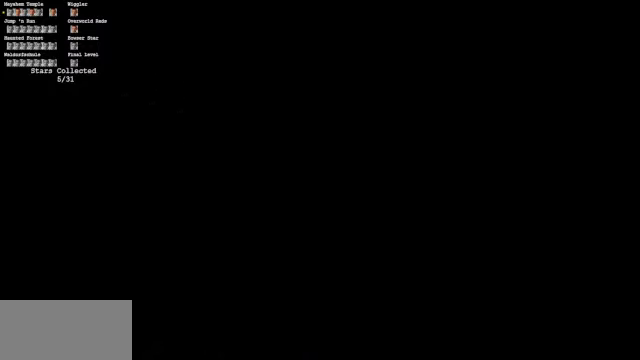
{"buttons": [], "left_stick": "center", "events": []}
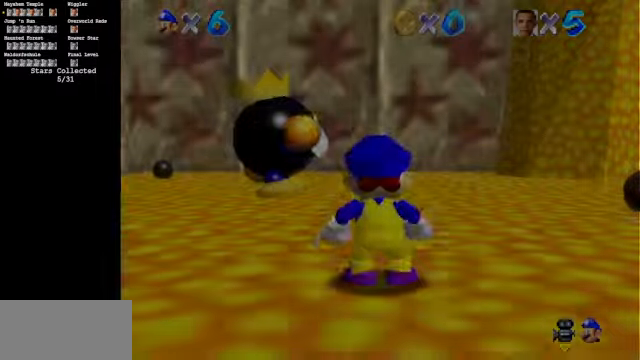
{"buttons": [], "left_stick": "up-left", "events": [[166, "left_stick", "up-left"]]}
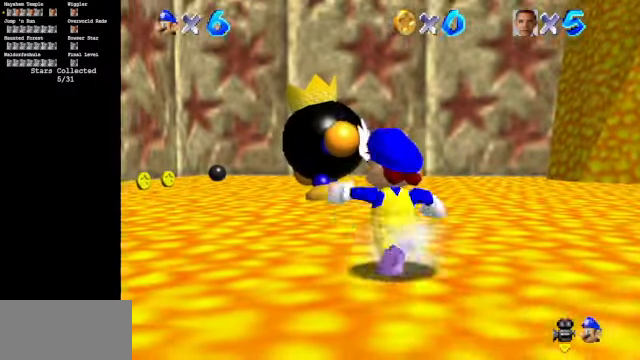
{"buttons": ["R1"], "left_stick": "up", "events": [[100, "left_stick", "up"], [500, "R1", "down"]]}
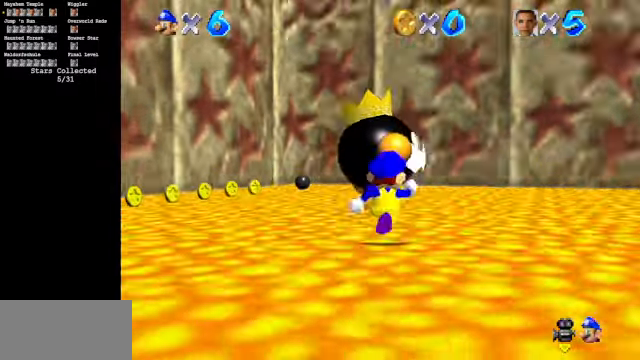
{"buttons": [], "left_stick": "up-right", "events": [[66, "R1", "up"], [133, "left_stick", "up-right"], [266, "C_DOWN", "down"], [400, "C_DOWN", "up"]]}